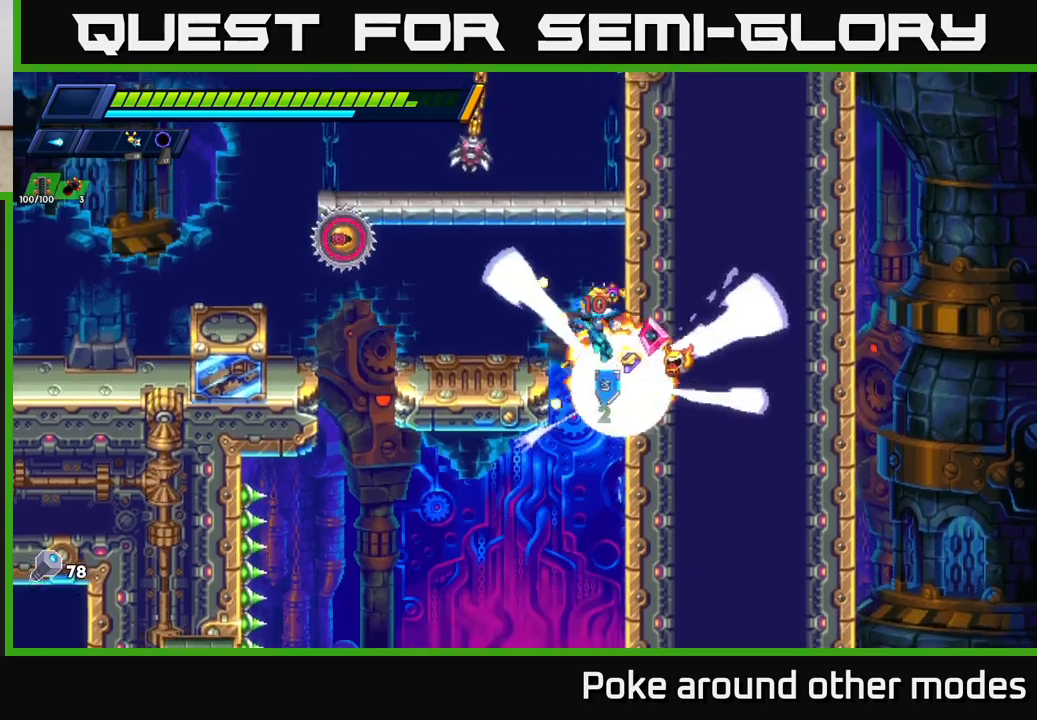
Gameplay with a controller (Xbox layout); each line is a JSON object with the inputs held at the frame after it. "events" lists button and stick changes between this image and that frame as [ms after this image, input, new state], when the widget could be followed in between.
{"buttons": ["A"], "left_stick": "center", "right_stick": "center", "events": [[17, "A", "down"], [50, "left_stick", "left"], [133, "X", "down"], [200, "A", "up"], [250, "X", "up"], [317, "X", "down"], [400, "X", "up"], [483, "left_stick", "center"], [500, "A", "down"]]}
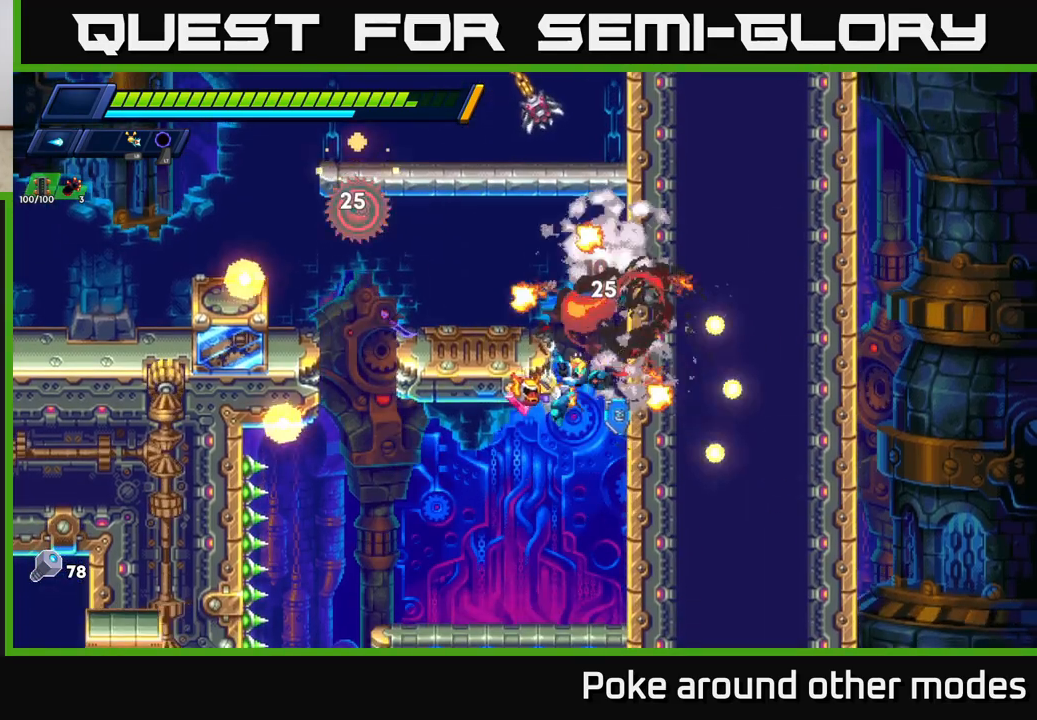
{"buttons": [], "left_stick": "left", "right_stick": "center", "events": [[17, "X", "down"], [50, "X", "up"], [67, "left_stick", "right"], [217, "A", "up"], [350, "A", "down"], [417, "X", "down"], [417, "left_stick", "left"], [450, "A", "up"], [500, "X", "up"]]}
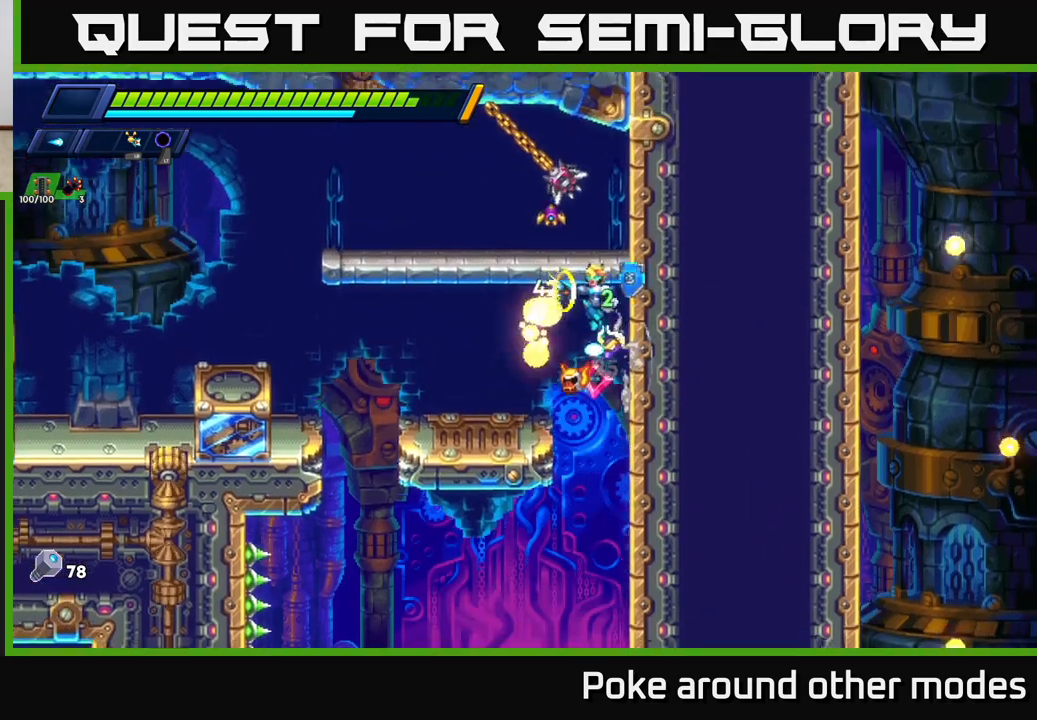
{"buttons": [], "left_stick": "left", "right_stick": "center", "events": [[67, "X", "down"], [67, "left_stick", "center"], [167, "X", "up"], [183, "left_stick", "left"], [233, "X", "down"], [350, "X", "up"]]}
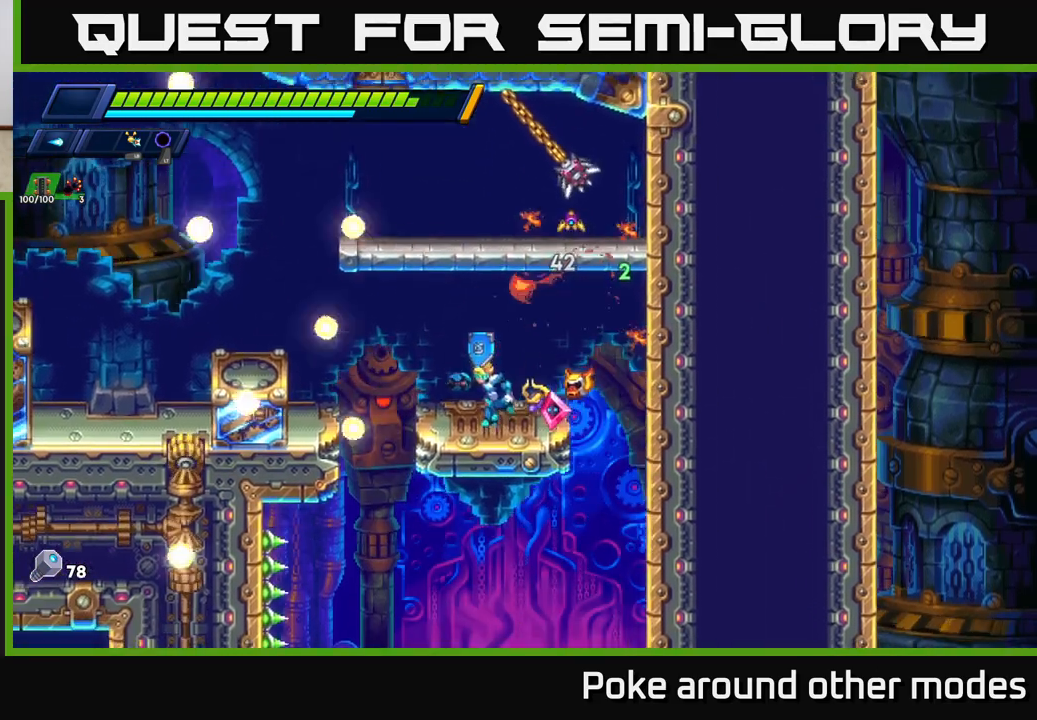
{"buttons": [], "left_stick": "center", "right_stick": "center", "events": [[33, "A", "down"], [33, "R2", "down"], [183, "R2", "up"], [200, "A", "up"], [250, "A", "down"], [250, "R2", "down"], [300, "left_stick", "right"], [350, "R2", "up"], [400, "X", "down"], [433, "A", "up"], [467, "left_stick", "center"], [483, "X", "up"]]}
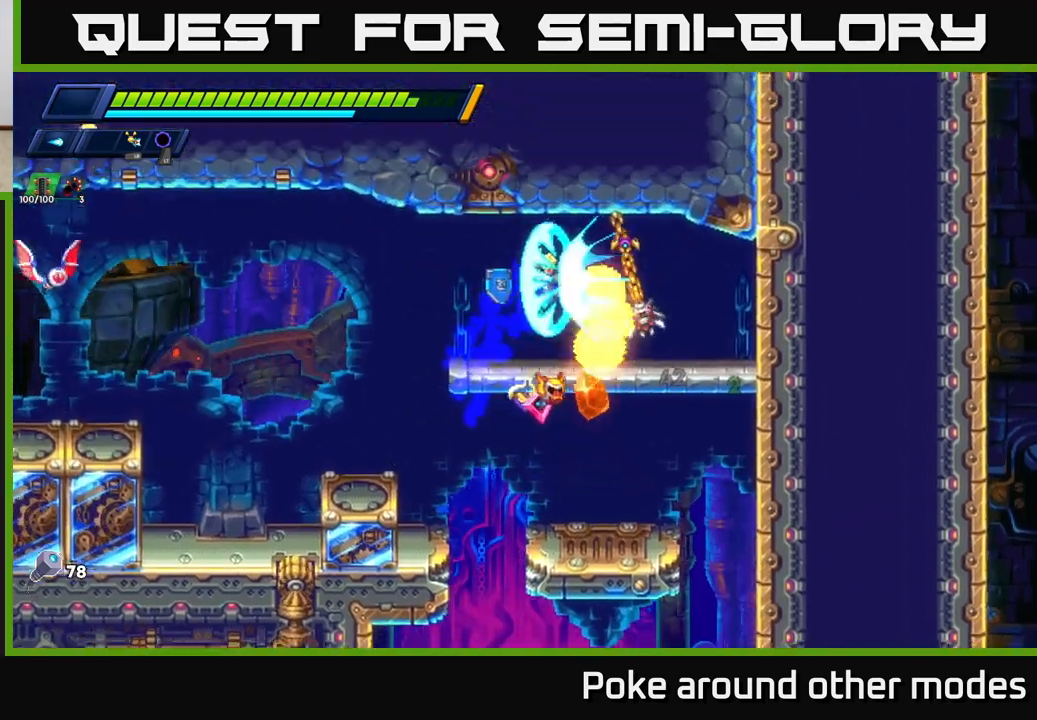
{"buttons": ["A", "R2"], "left_stick": "left", "right_stick": "center", "events": [[33, "X", "down"], [117, "X", "up"], [200, "X", "down"], [300, "X", "up"], [350, "X", "down"], [417, "A", "down"], [450, "X", "up"], [450, "left_stick", "left"], [483, "R2", "down"]]}
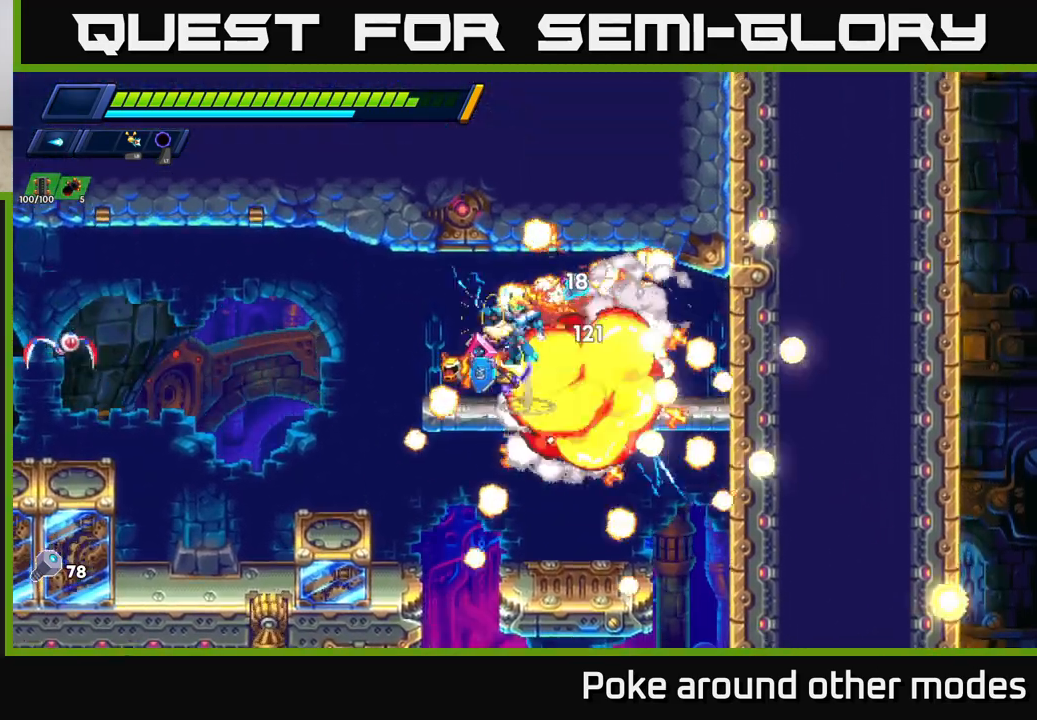
{"buttons": [], "left_stick": "left", "right_stick": "center", "events": [[17, "R2", "up"], [100, "A", "up"], [100, "left_stick", "right"], [250, "R2", "down"], [383, "R2", "up"], [483, "left_stick", "left"]]}
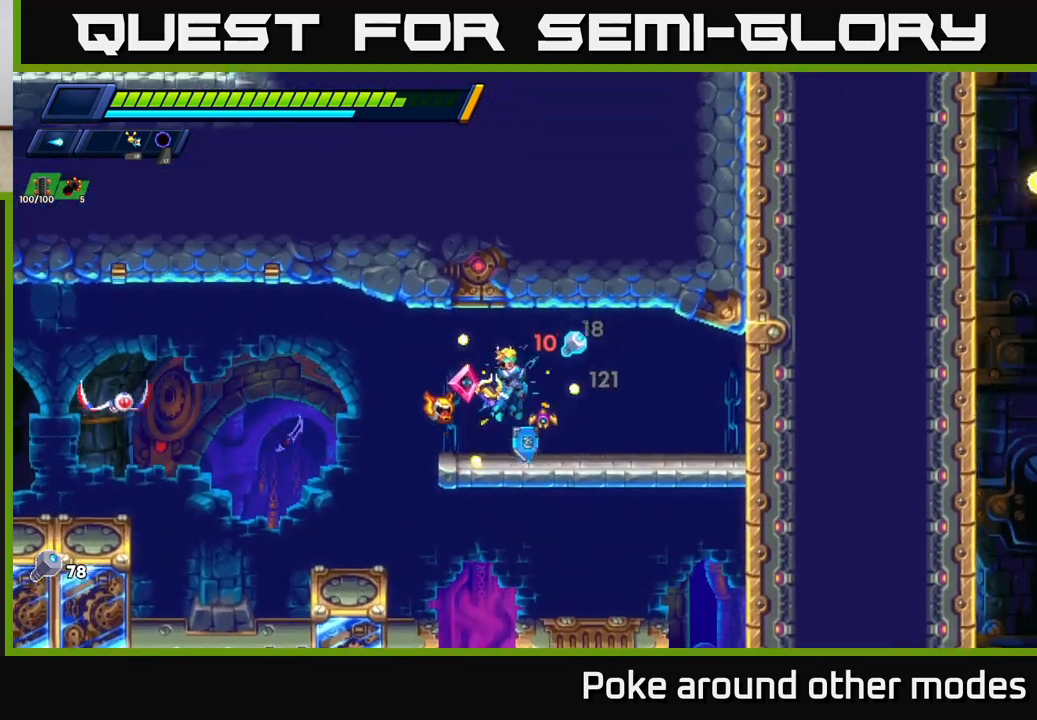
{"buttons": ["R2"], "left_stick": "left", "right_stick": "center", "events": [[117, "left_stick", "right"], [183, "X", "down"], [233, "X", "up"], [450, "R2", "down"], [483, "left_stick", "left"]]}
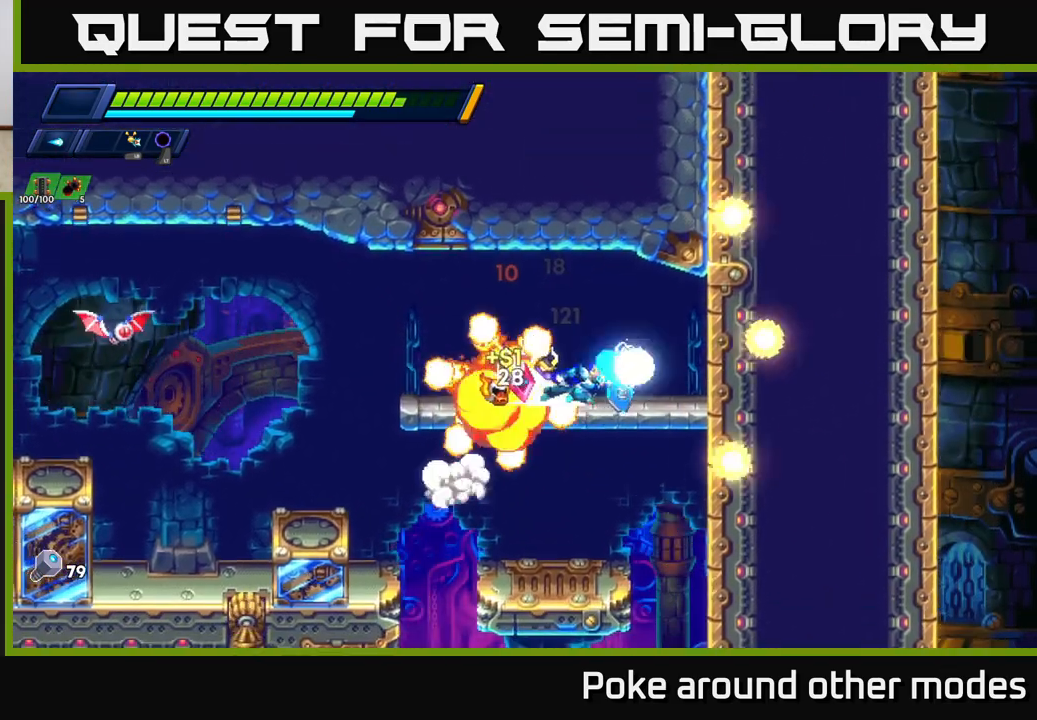
{"buttons": [], "left_stick": "center", "right_stick": "center", "events": [[67, "R2", "up"], [67, "X", "down"], [133, "X", "up"], [233, "X", "down"], [300, "X", "up"], [367, "left_stick", "center"], [383, "X", "down"], [450, "X", "up"]]}
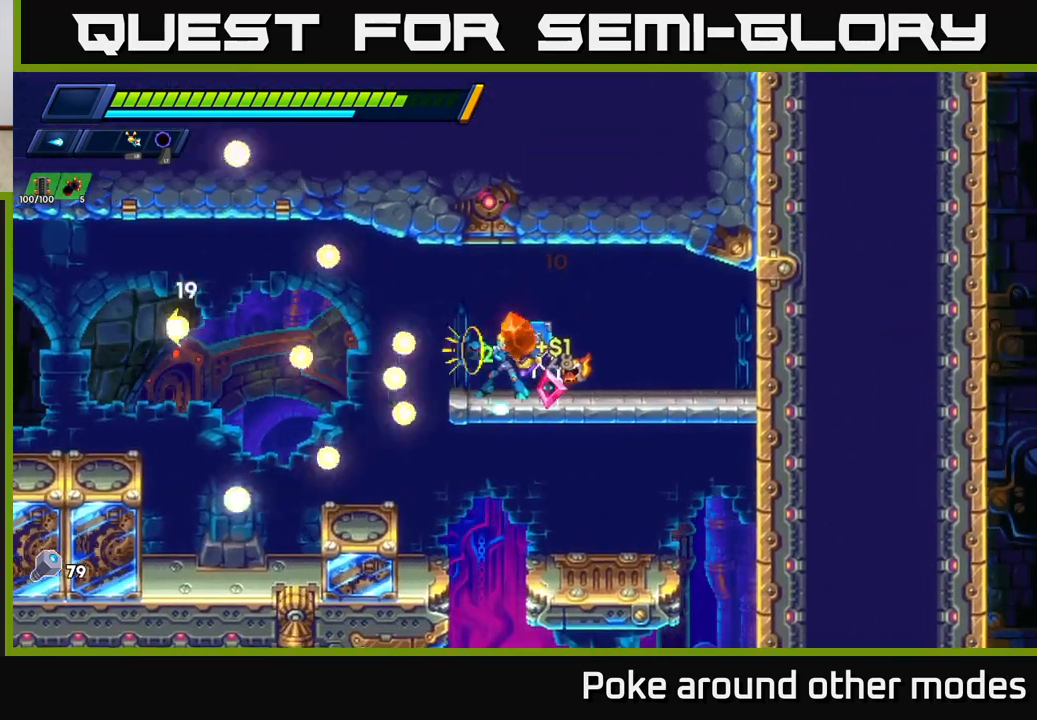
{"buttons": ["R2"], "left_stick": "left", "right_stick": "center", "events": [[33, "X", "down"], [33, "left_stick", "left"], [133, "X", "up"], [217, "X", "down"], [250, "A", "down"], [300, "X", "up"], [317, "R2", "down"], [483, "A", "up"]]}
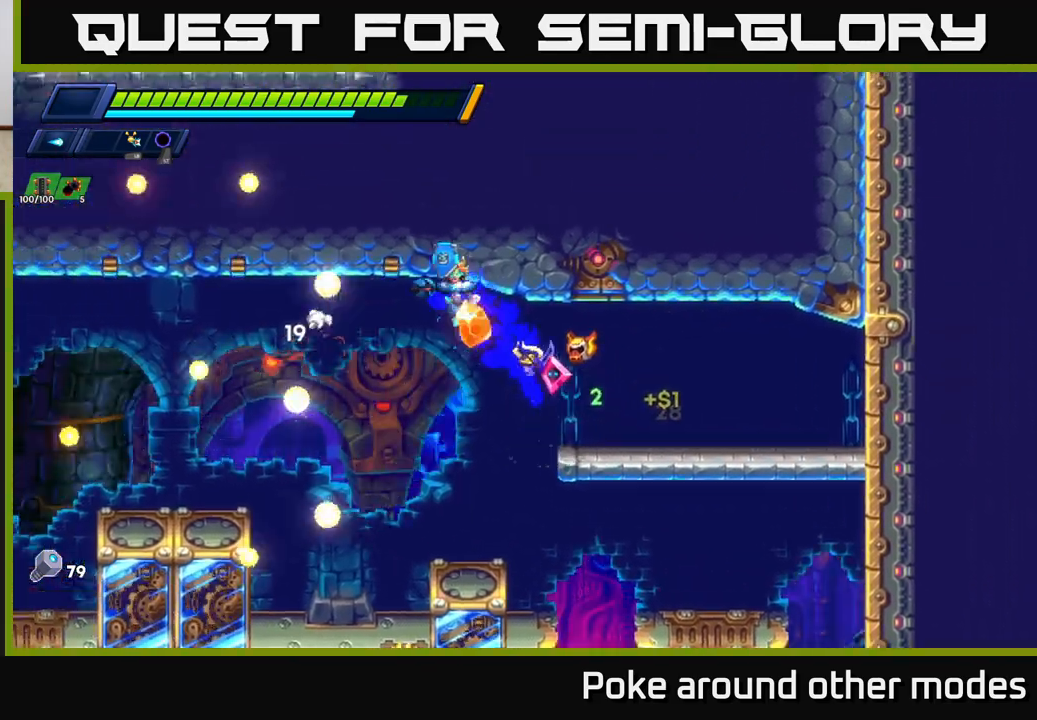
{"buttons": ["R2"], "left_stick": "left", "right_stick": "center", "events": [[217, "X", "down"], [300, "X", "up"]]}
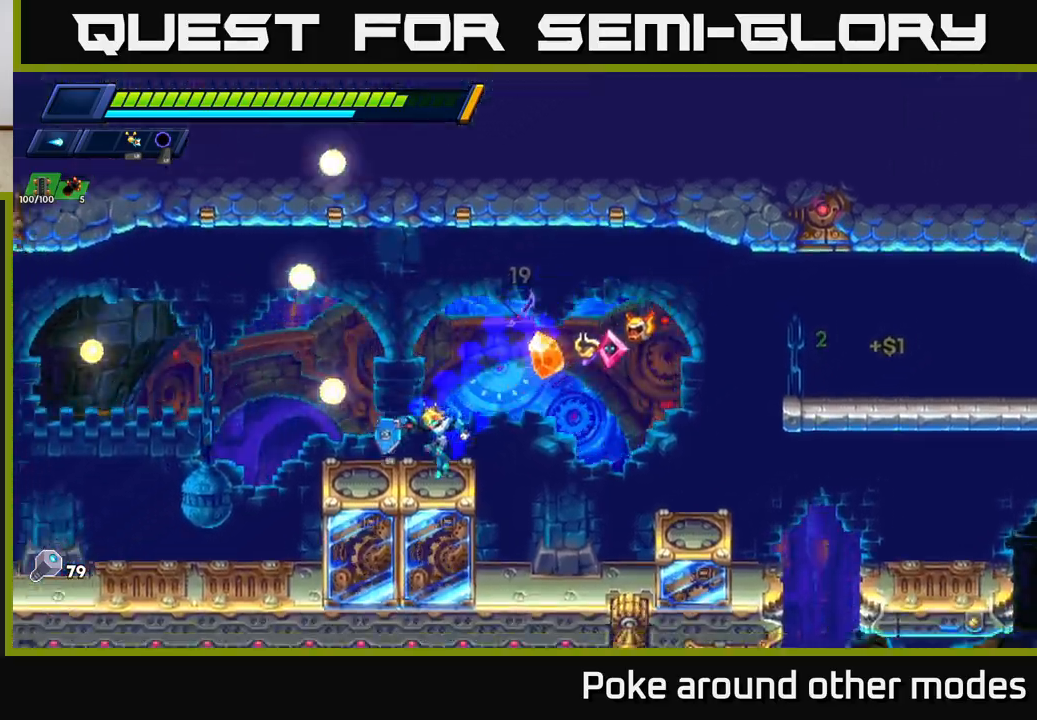
{"buttons": ["R2"], "left_stick": "left", "right_stick": "center", "events": [[17, "X", "down"], [83, "X", "up"], [100, "R2", "up"], [167, "X", "down"], [267, "X", "up"], [333, "X", "down"], [350, "R2", "down"], [450, "X", "up"]]}
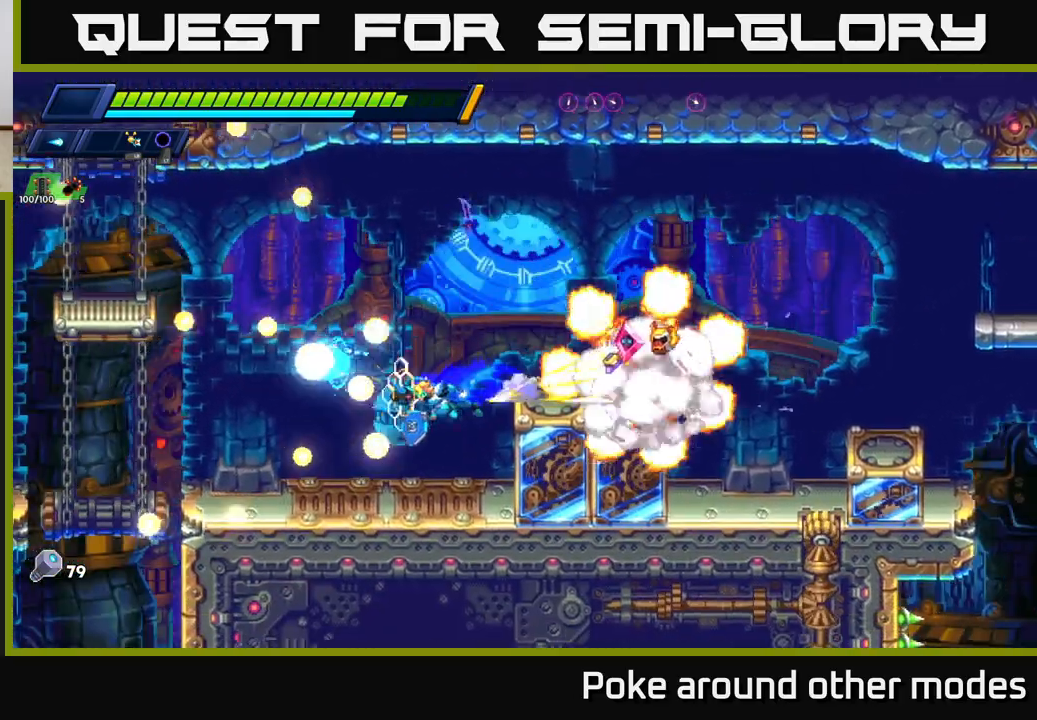
{"buttons": ["A", "R2"], "left_stick": "left", "right_stick": "center", "events": [[67, "X", "down"], [150, "R2", "up"], [150, "X", "up"], [250, "R2", "down"], [317, "A", "down"], [367, "X", "down"], [500, "X", "up"]]}
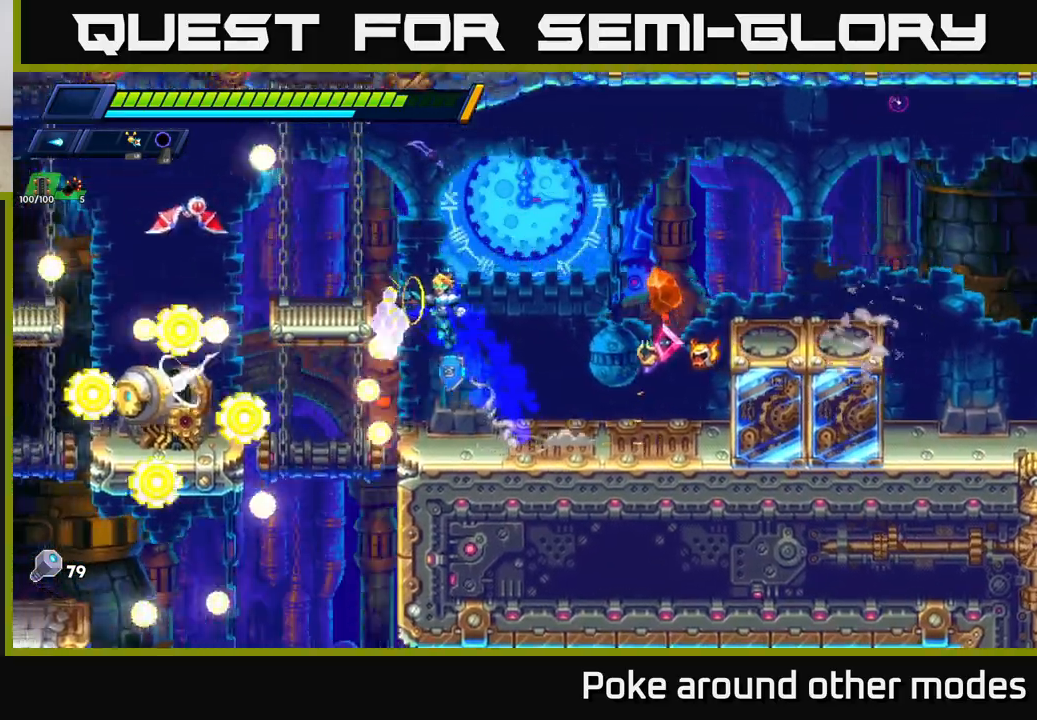
{"buttons": ["X"], "left_stick": "center", "right_stick": "center", "events": [[33, "R2", "up"], [83, "X", "down"], [133, "A", "up"], [133, "left_stick", "center"], [183, "X", "up"], [250, "X", "down"], [367, "X", "up"], [450, "X", "down"]]}
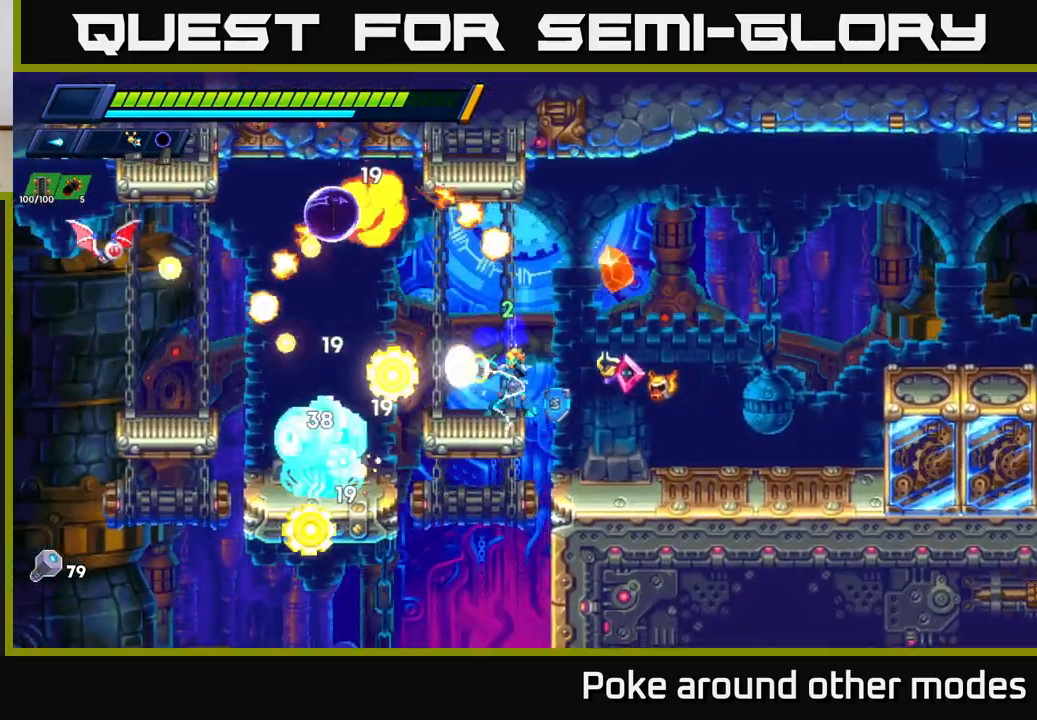
{"buttons": [], "left_stick": "right", "right_stick": "center", "events": [[17, "X", "up"], [83, "X", "down"], [167, "X", "up"], [233, "X", "down"], [317, "X", "up"], [317, "left_stick", "right"], [400, "X", "down"], [500, "X", "up"]]}
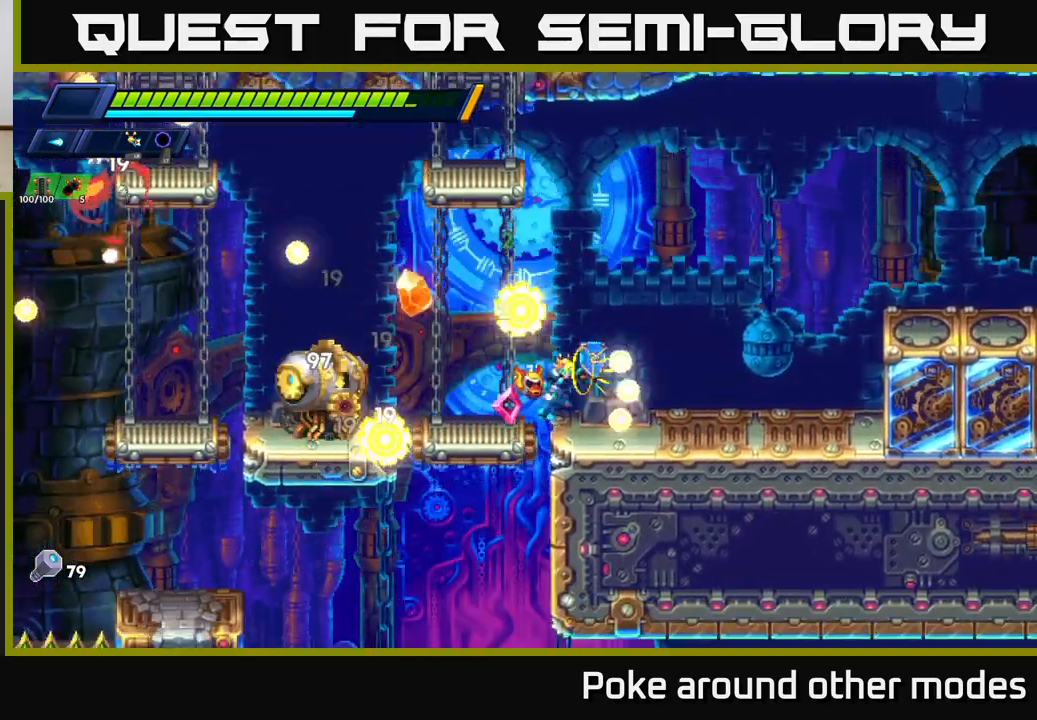
{"buttons": ["X"], "left_stick": "center", "right_stick": "center", "events": [[267, "left_stick", "left"], [317, "X", "down"], [367, "X", "up"], [400, "left_stick", "center"], [467, "X", "down"]]}
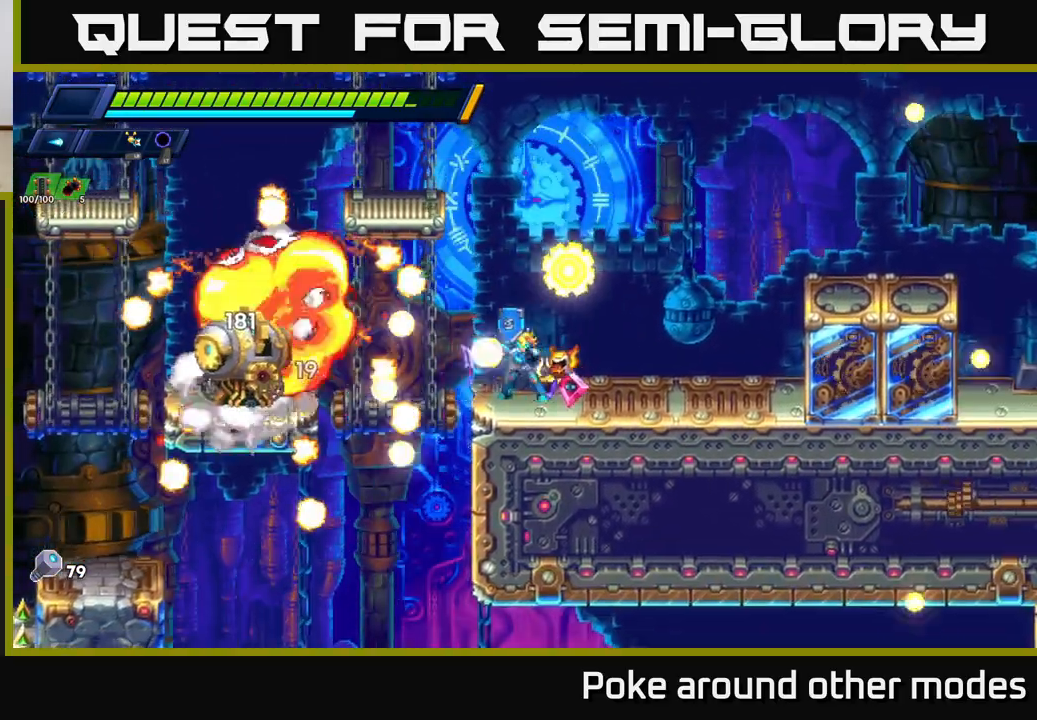
{"buttons": ["A", "X"], "left_stick": "center", "right_stick": "center", "events": [[17, "X", "up"], [83, "X", "down"], [167, "X", "up"], [233, "X", "down"], [317, "X", "up"], [400, "X", "down"], [500, "A", "down"]]}
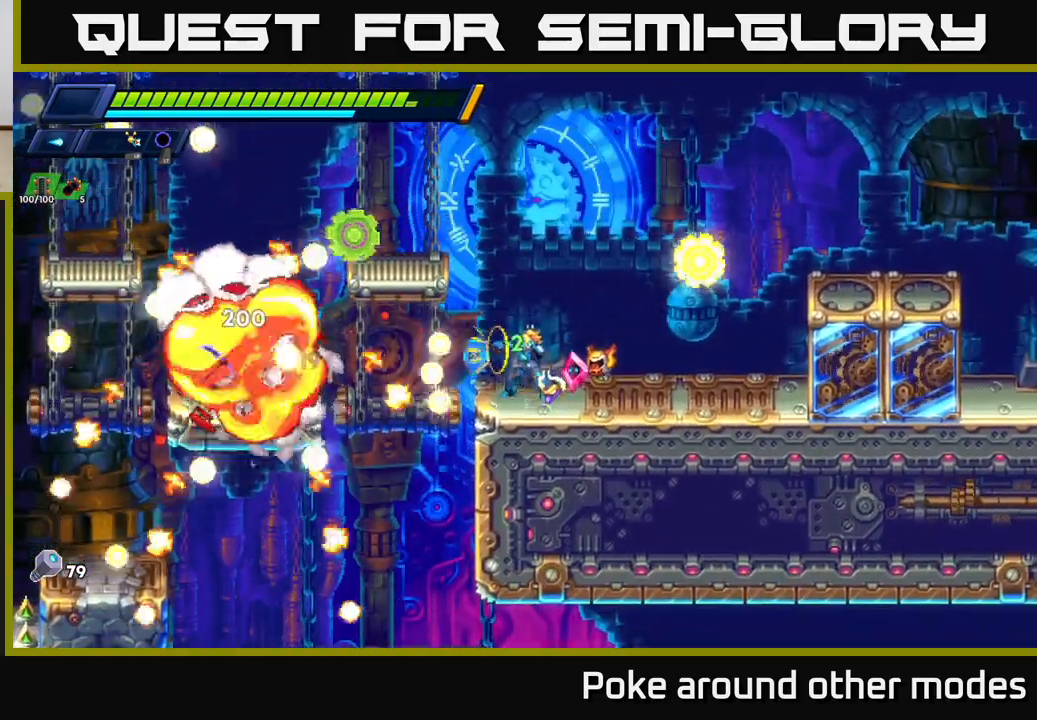
{"buttons": [], "left_stick": "right", "right_stick": "center", "events": [[17, "R2", "down"], [17, "X", "up"], [200, "R2", "up"], [217, "A", "up"], [217, "left_stick", "right"]]}
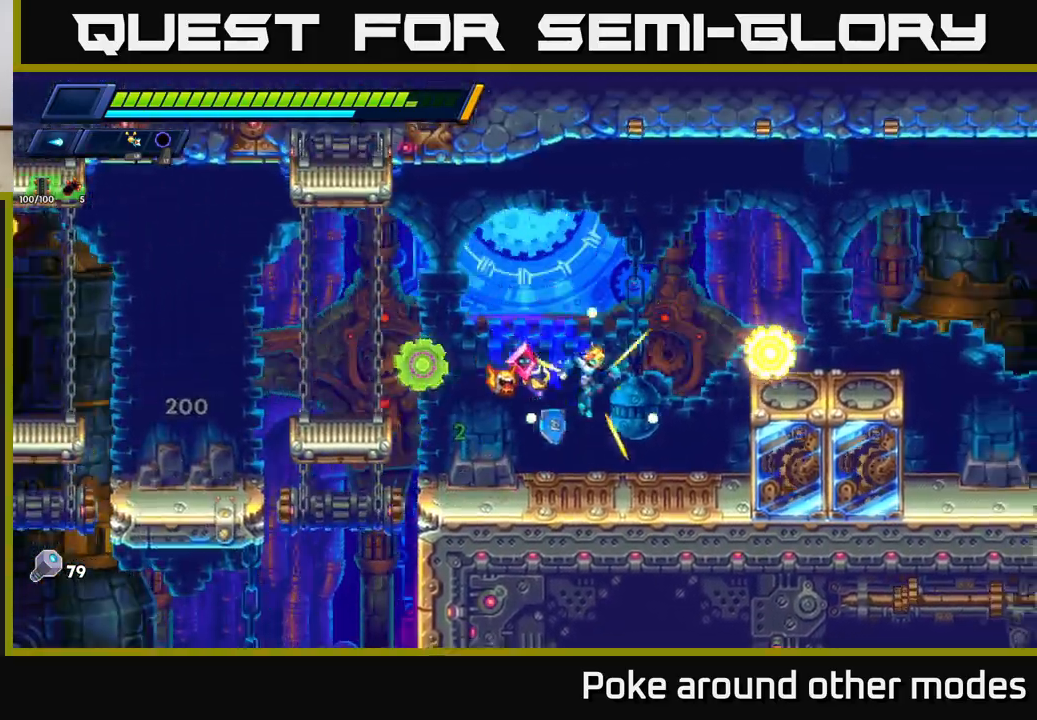
{"buttons": ["A", "R2"], "left_stick": "left", "right_stick": "center", "events": [[183, "left_stick", "left"], [200, "A", "down"], [200, "R2", "down"]]}
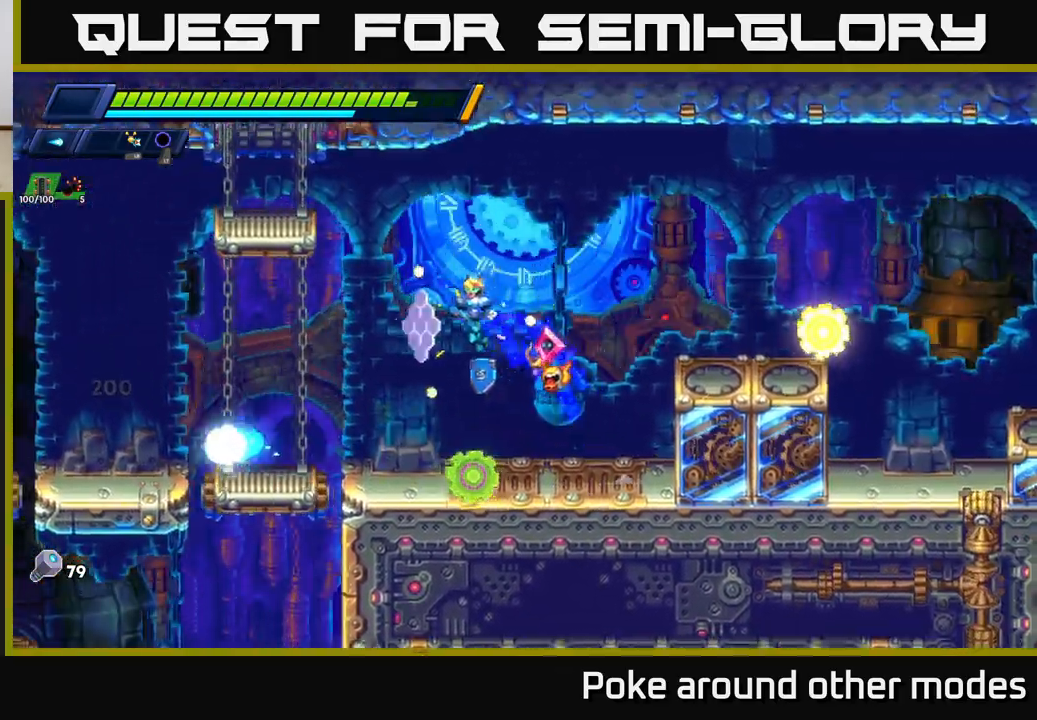
{"buttons": ["X"], "left_stick": "left", "right_stick": "center", "events": [[33, "A", "up"], [317, "A", "down"], [383, "R2", "up"], [400, "A", "up"], [467, "X", "down"]]}
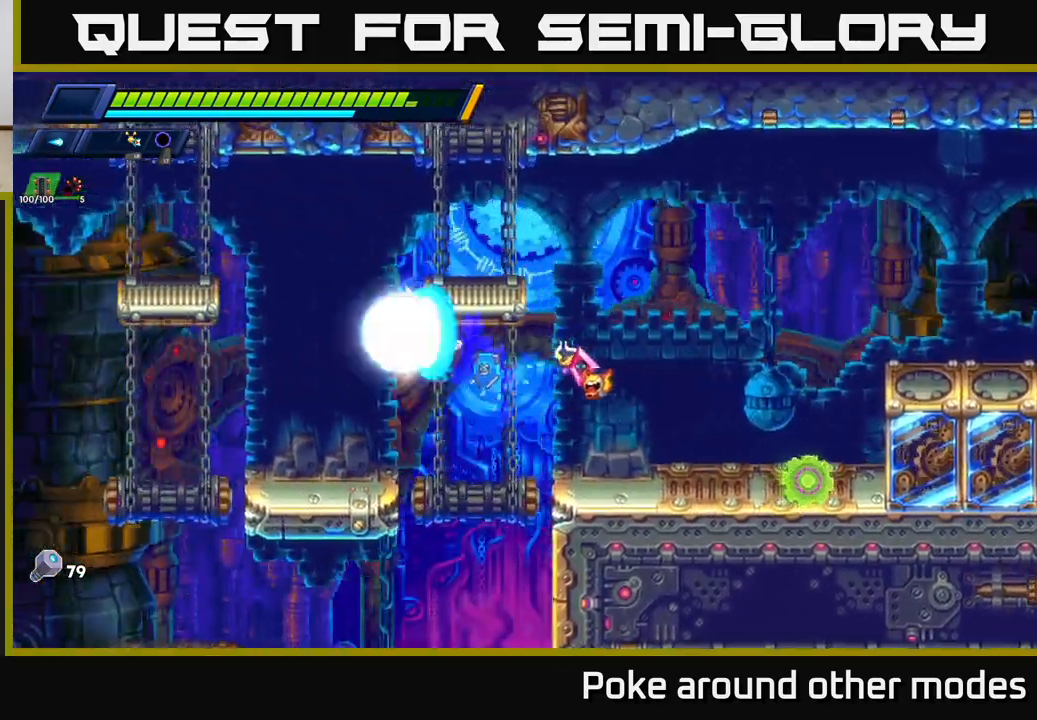
{"buttons": ["A", "R2"], "left_stick": "left", "right_stick": "center", "events": [[50, "X", "up"], [133, "X", "down"], [217, "X", "up"], [217, "left_stick", "center"], [300, "X", "down"], [350, "left_stick", "left"], [417, "R2", "down"], [417, "X", "up"], [433, "A", "down"]]}
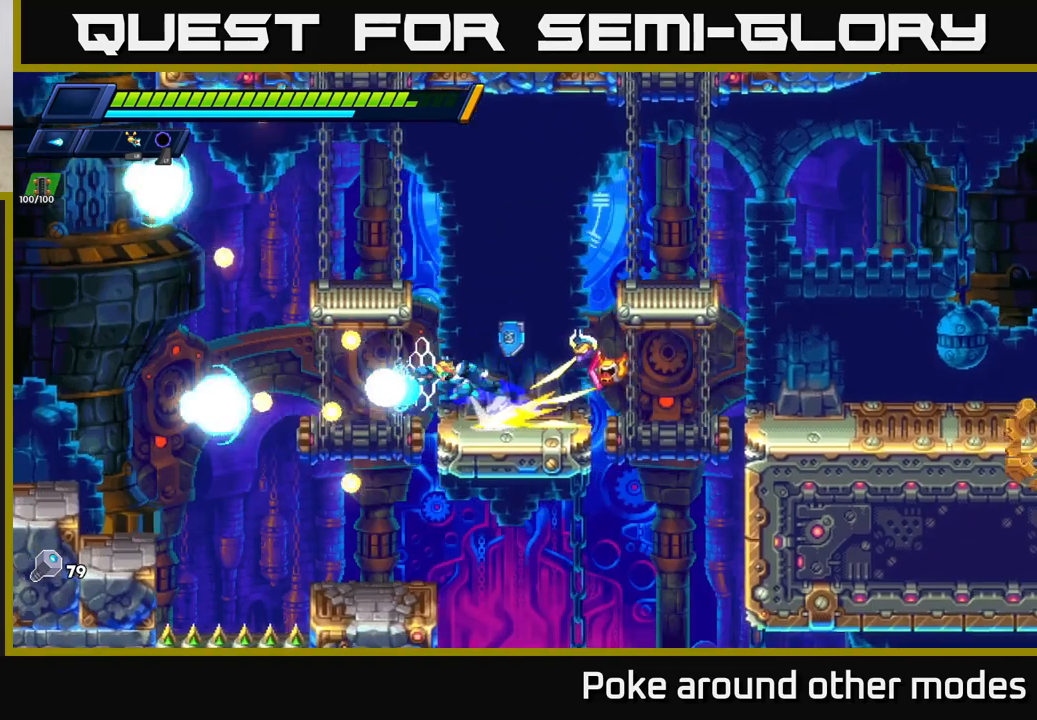
{"buttons": ["R2"], "left_stick": "left", "right_stick": "center", "events": [[183, "A", "up"], [217, "R2", "up"], [483, "R2", "down"]]}
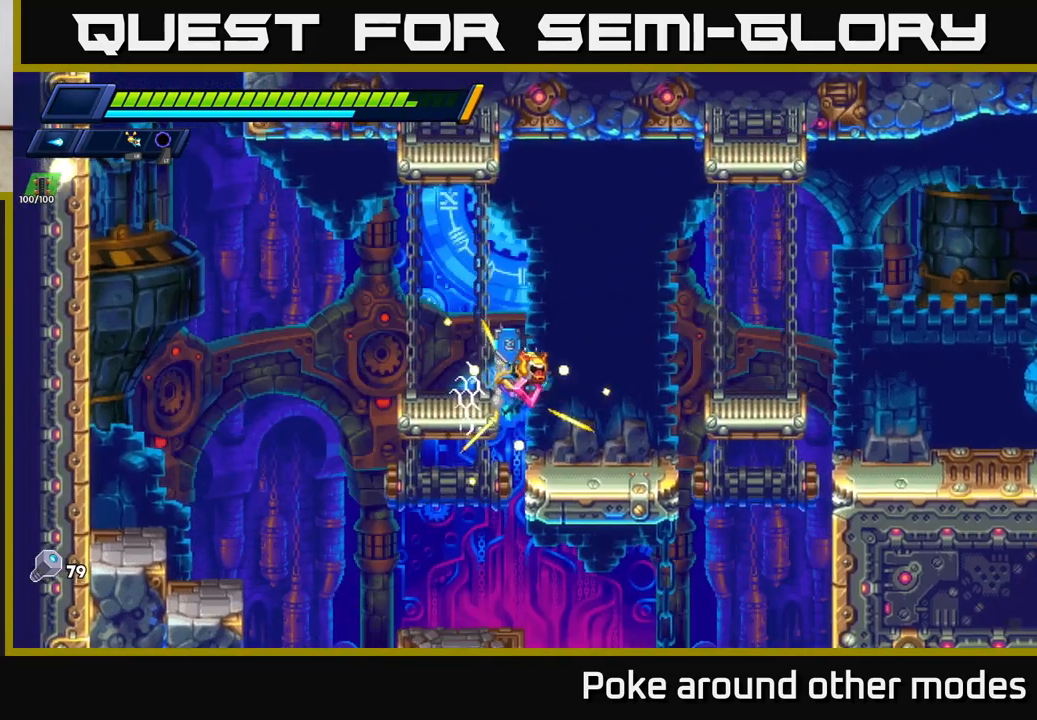
{"buttons": ["R2"], "left_stick": "left", "right_stick": "center", "events": [[17, "A", "down"], [267, "A", "up"]]}
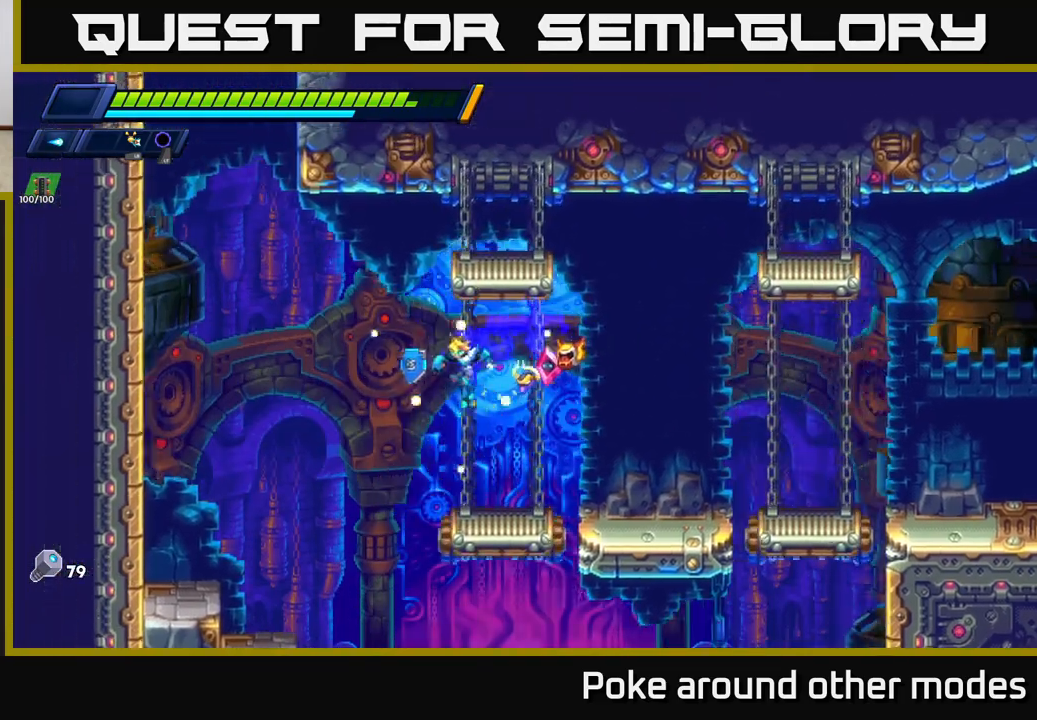
{"buttons": ["A", "R2"], "left_stick": "left", "right_stick": "center", "events": [[100, "A", "down"]]}
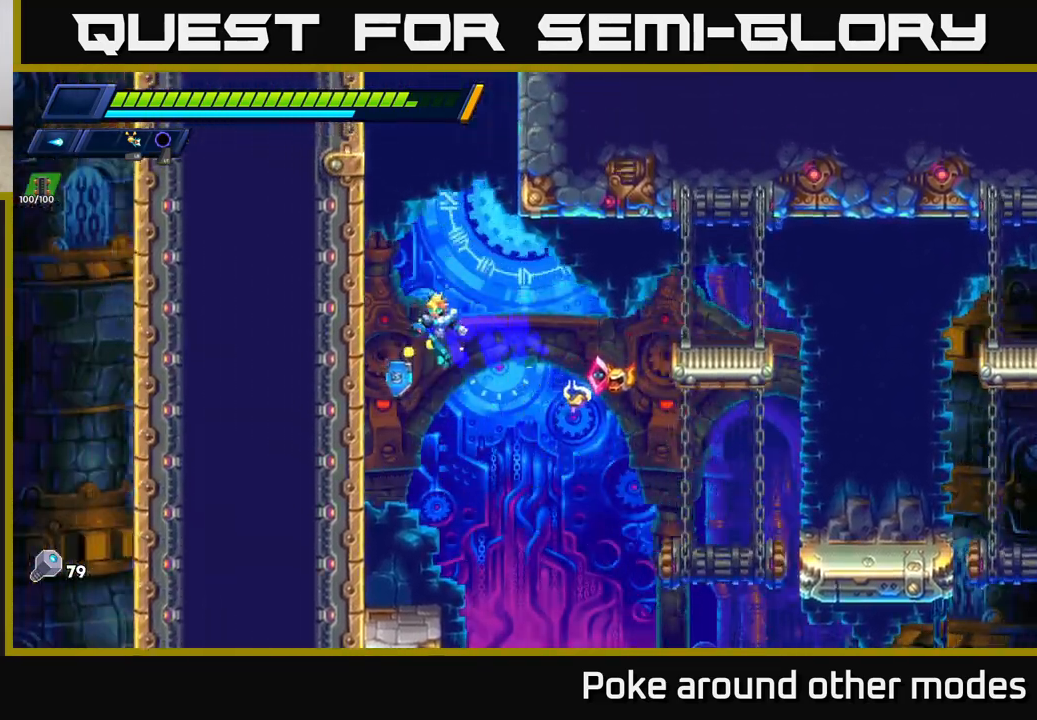
{"buttons": ["A", "R2"], "left_stick": "left", "right_stick": "center", "events": [[33, "A", "up"], [100, "A", "down"], [233, "A", "up"], [300, "A", "down"], [433, "A", "up"], [500, "A", "down"]]}
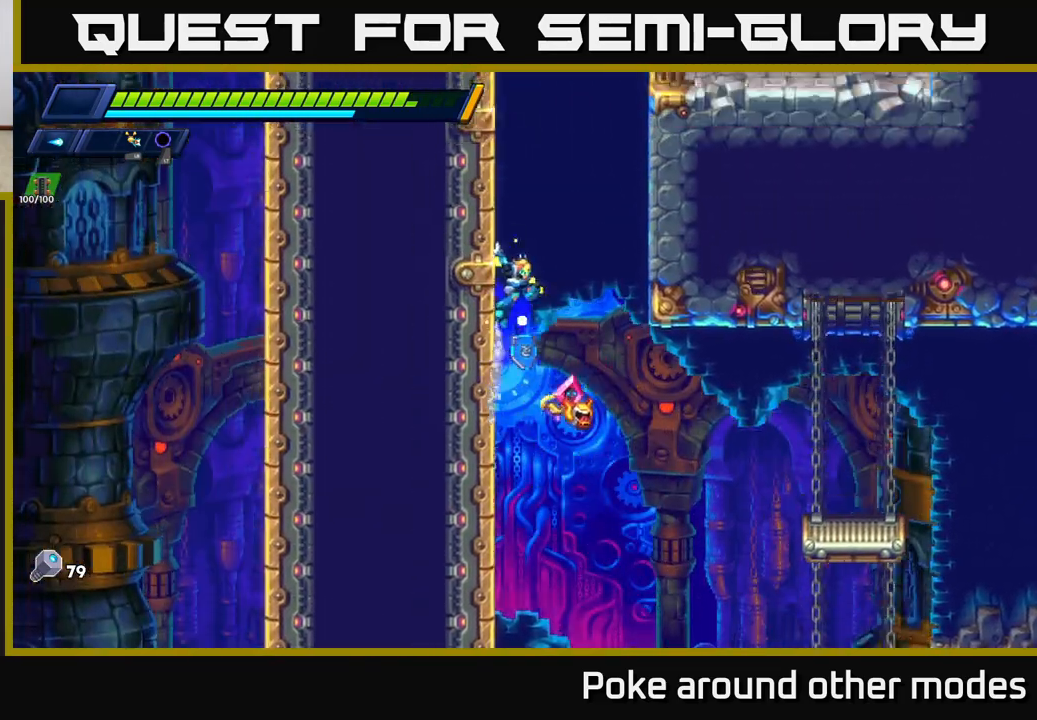
{"buttons": ["R2"], "left_stick": "left", "right_stick": "center", "events": [[167, "A", "up"], [217, "A", "down"], [400, "A", "up"]]}
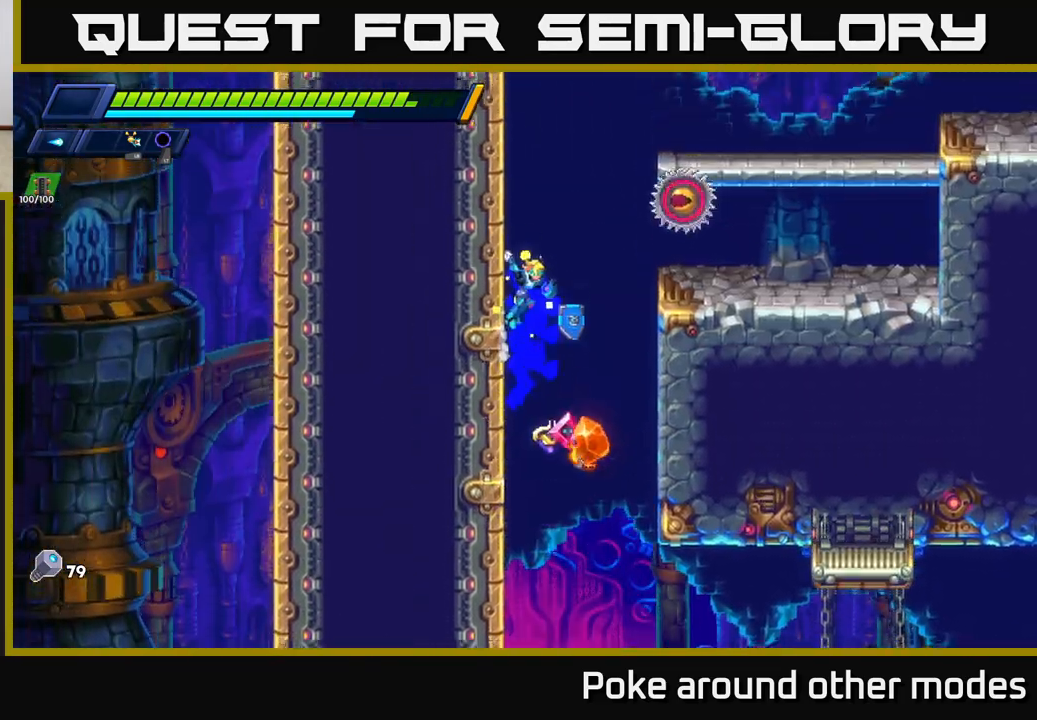
{"buttons": ["X"], "left_stick": "left", "right_stick": "center", "events": [[167, "A", "down"], [217, "left_stick", "right"], [300, "X", "down"], [383, "A", "up"], [400, "X", "up"], [400, "left_stick", "center"], [417, "R2", "up"], [450, "left_stick", "left"], [467, "X", "down"]]}
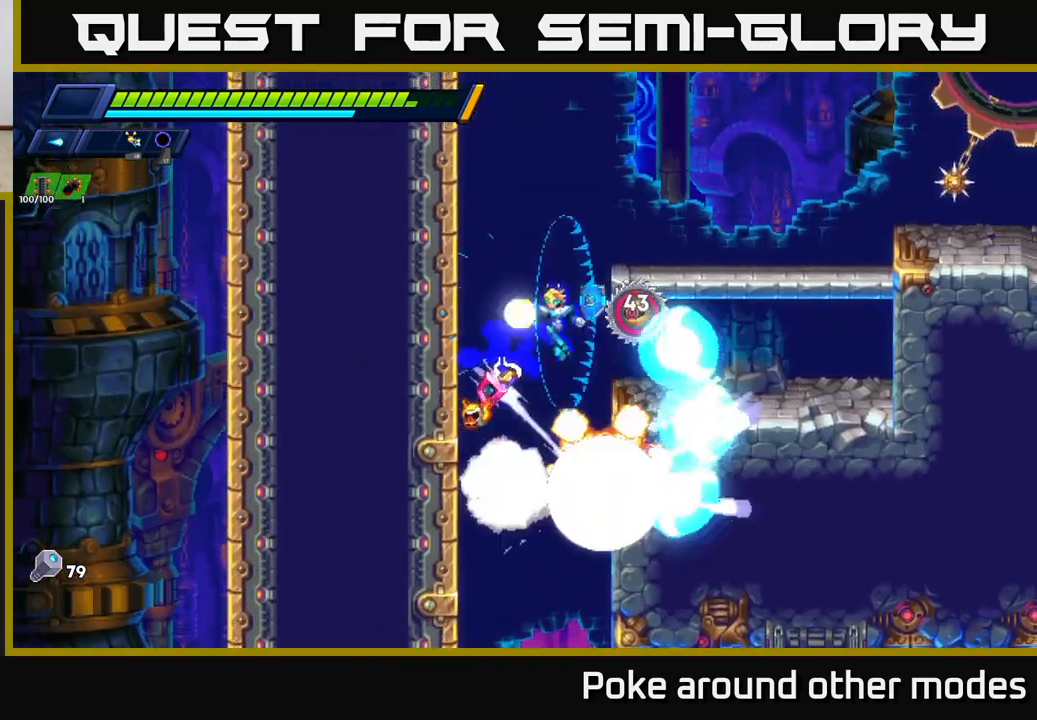
{"buttons": [], "left_stick": "center", "right_stick": "center", "events": [[67, "X", "up"], [250, "R2", "down"], [267, "A", "down"], [317, "left_stick", "right"], [417, "X", "down"], [450, "A", "up"], [500, "R2", "up"], [500, "X", "up"], [500, "left_stick", "center"]]}
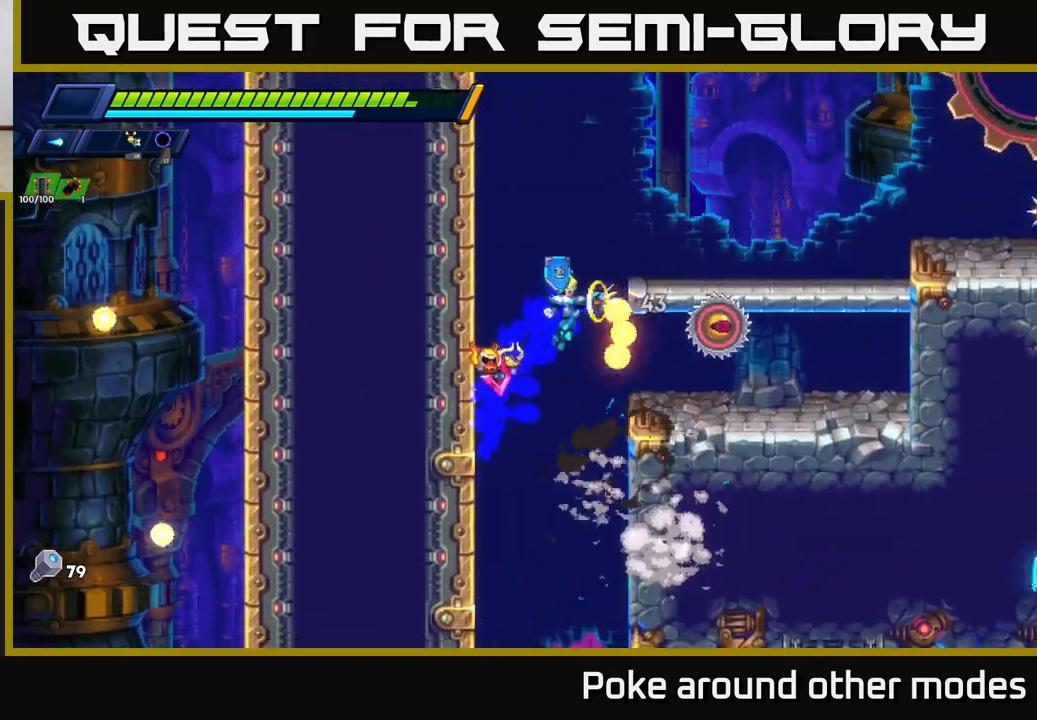
{"buttons": ["A", "R2"], "left_stick": "right", "right_stick": "center", "events": [[50, "X", "down"], [117, "left_stick", "right"], [150, "X", "up"], [217, "X", "down"], [283, "X", "up"], [367, "X", "down"], [433, "A", "down"], [450, "R2", "down"], [450, "X", "up"]]}
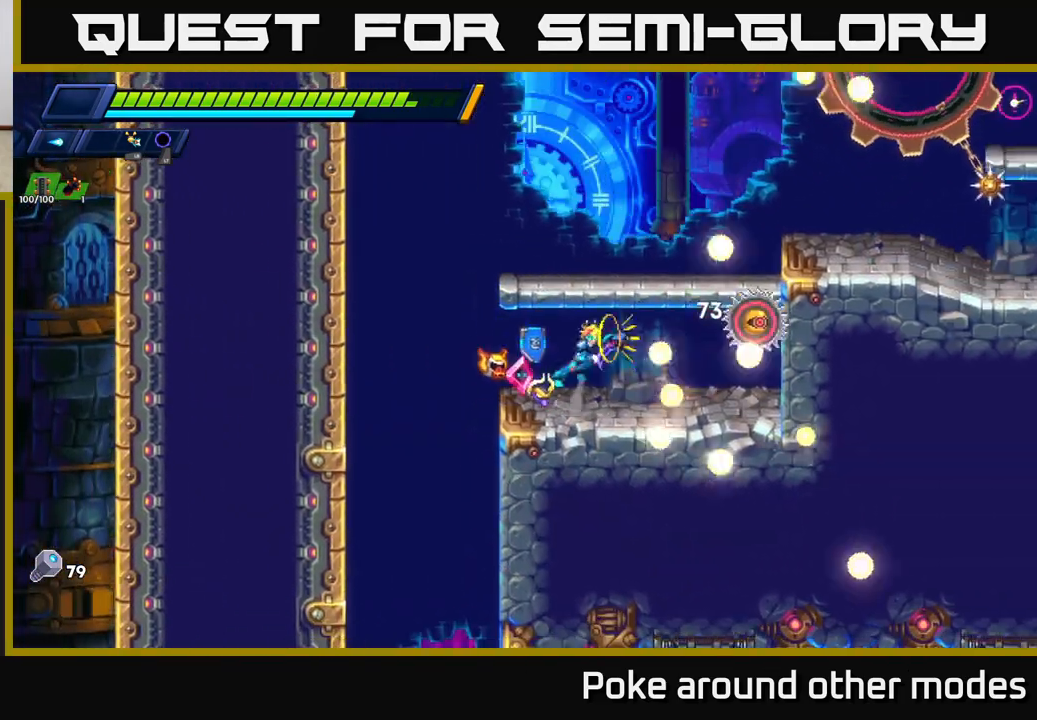
{"buttons": ["A"], "left_stick": "center", "right_stick": "center", "events": [[50, "X", "down"], [150, "X", "up"], [250, "X", "down"], [300, "R2", "up"], [317, "A", "up"], [317, "X", "up"], [317, "left_stick", "center"], [483, "A", "down"]]}
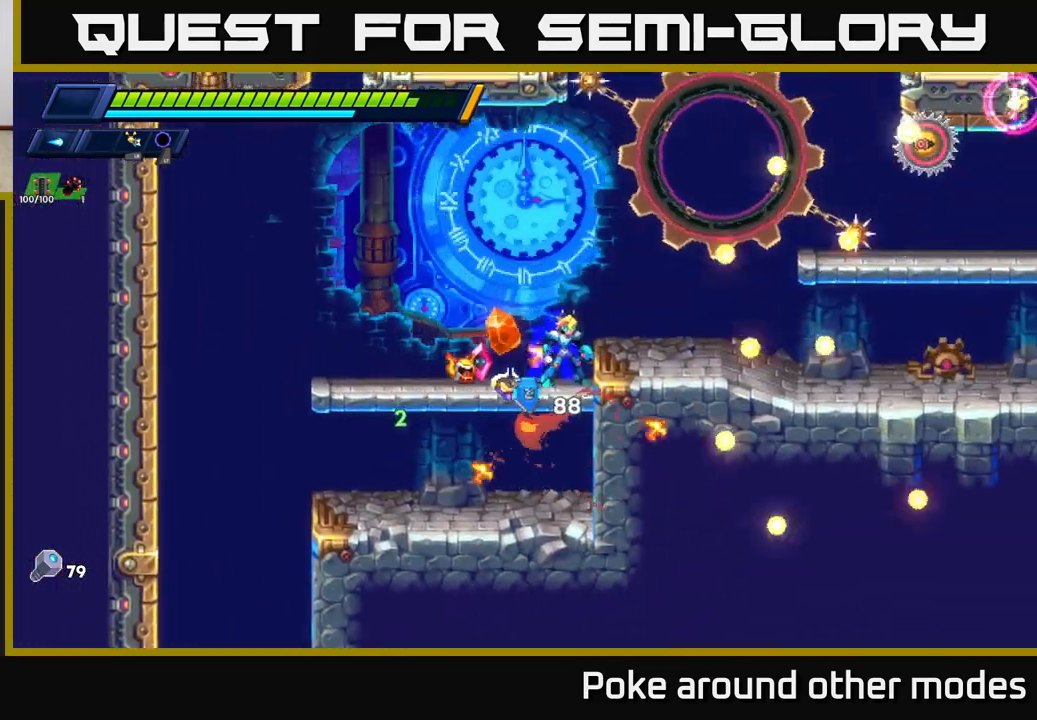
{"buttons": ["X"], "left_stick": "right", "right_stick": "center", "events": [[117, "left_stick", "right"], [133, "X", "down"], [183, "A", "up"], [217, "X", "up"], [300, "X", "down"], [317, "left_stick", "center"], [367, "X", "up"], [417, "left_stick", "right"], [450, "X", "down"]]}